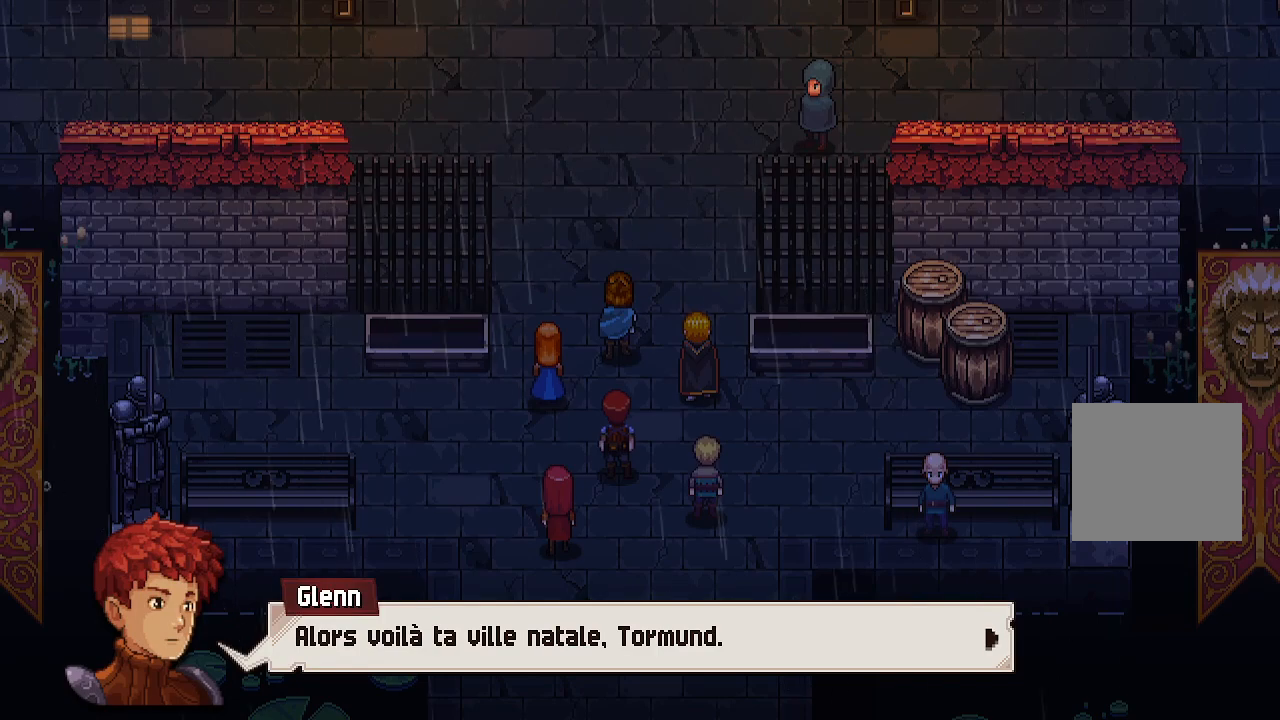
Gameplay with a controller (Xbox layout); each line is a JSON object with the inputs held at the frame after it. "events" lists button and stick changes between this image and that frame as [ms after this image, input, new state], when the widget could be followed in between.
{"buttons": ["A"], "left_stick": "center", "right_stick": "center", "events": [[450, "A", "down"]]}
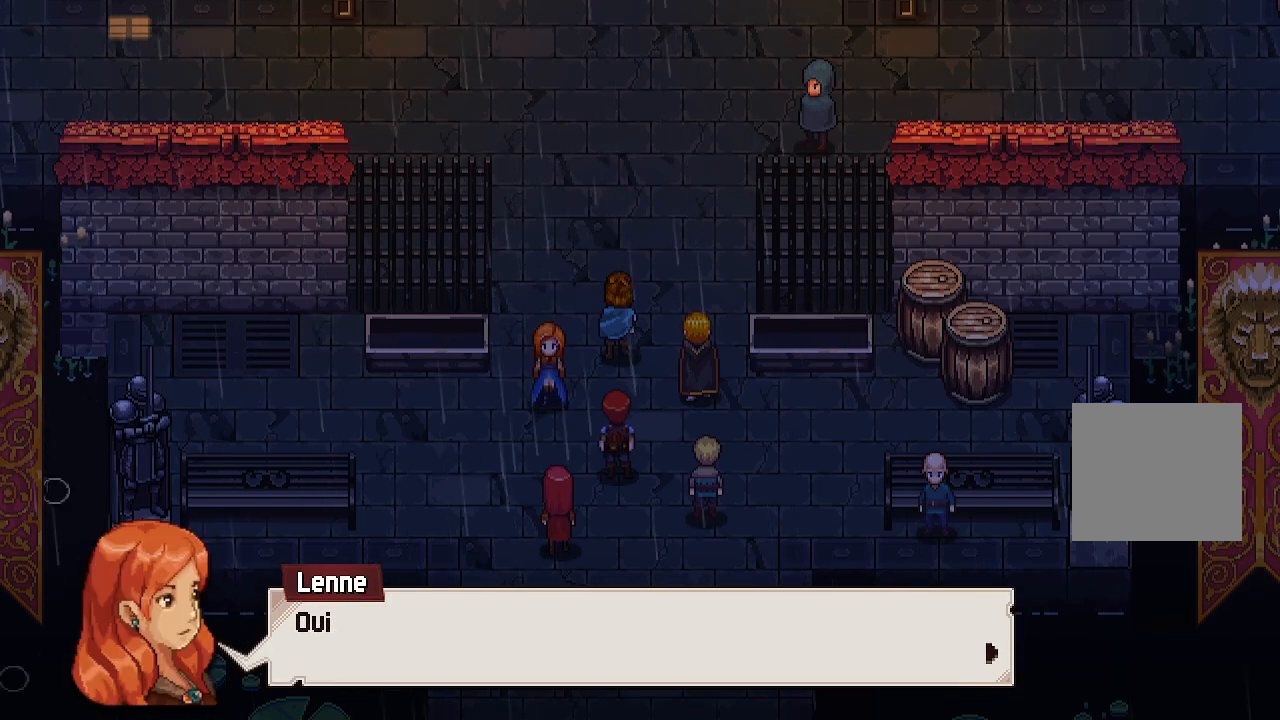
{"buttons": [], "left_stick": "center", "right_stick": "center", "events": [[17, "A", "up"]]}
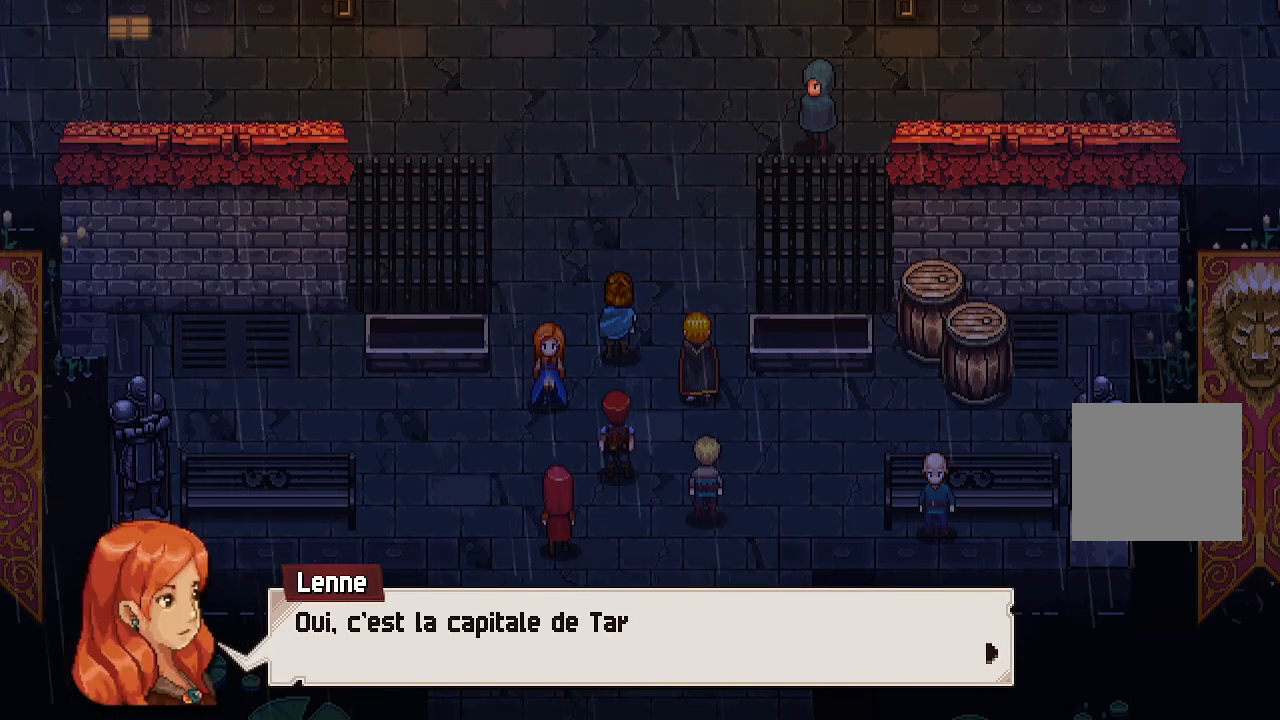
{"buttons": [], "left_stick": "center", "right_stick": "center", "events": []}
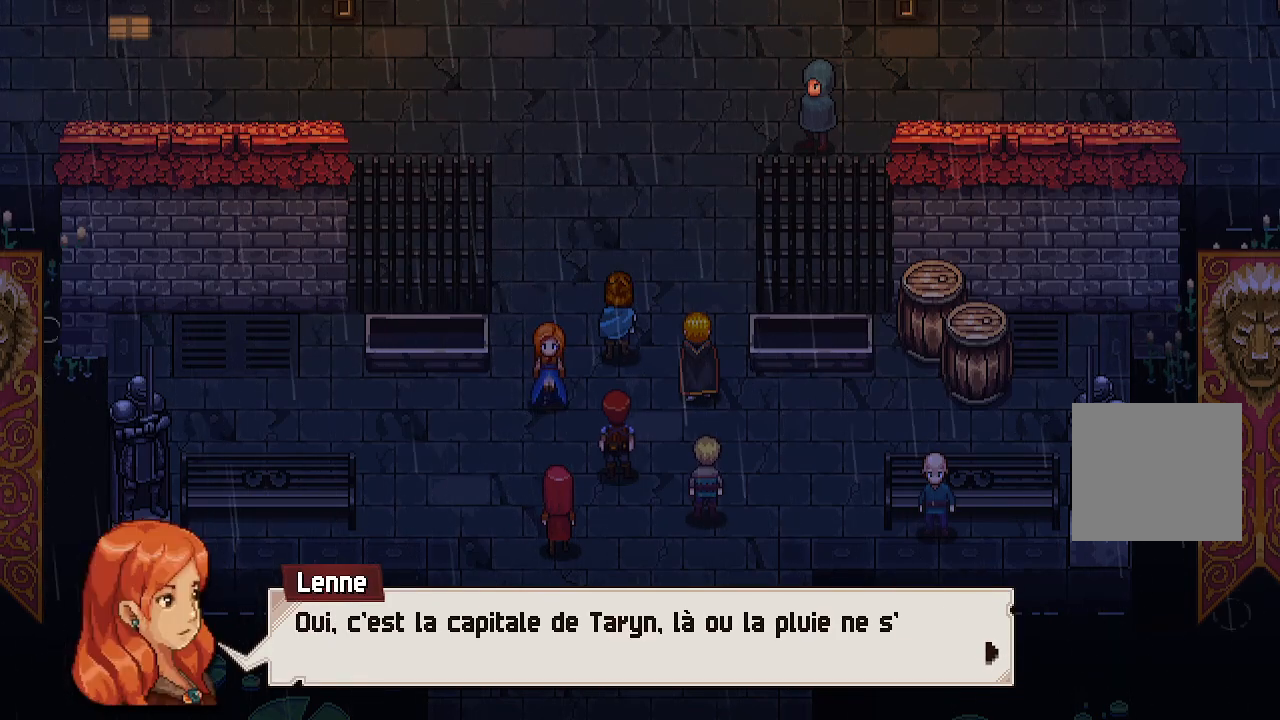
{"buttons": [], "left_stick": "center", "right_stick": "center", "events": []}
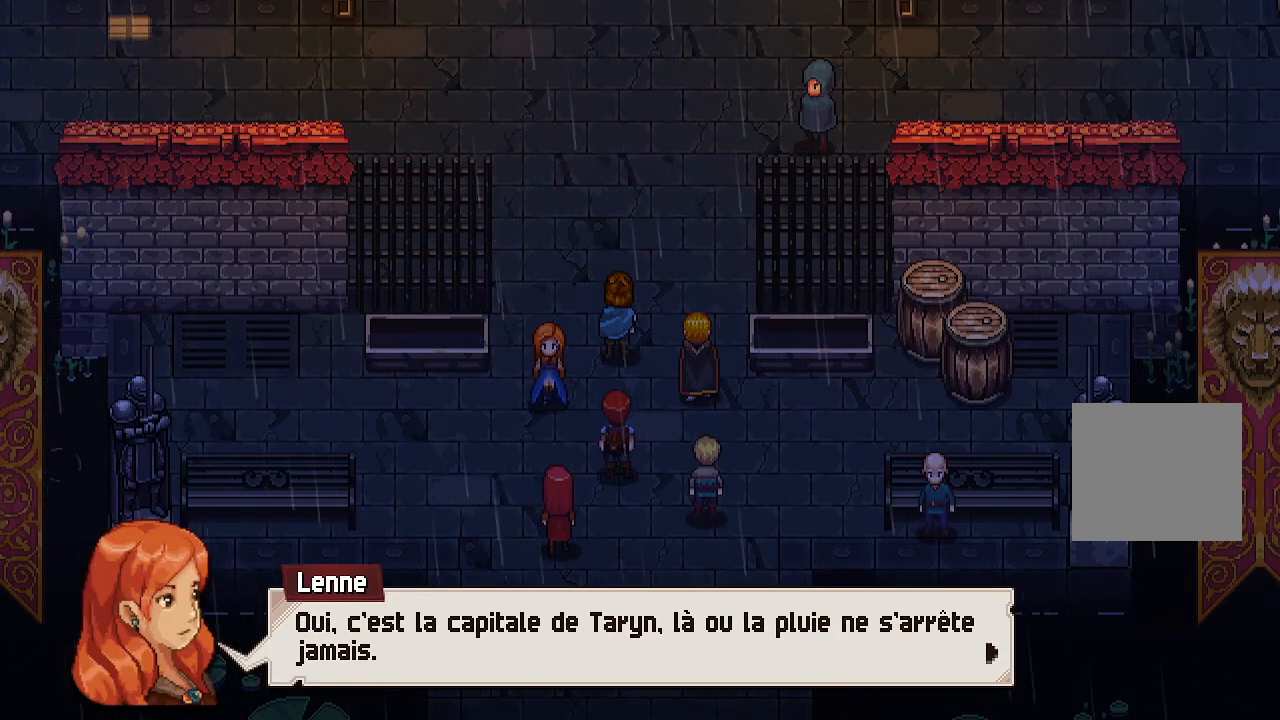
{"buttons": [], "left_stick": "center", "right_stick": "center", "events": []}
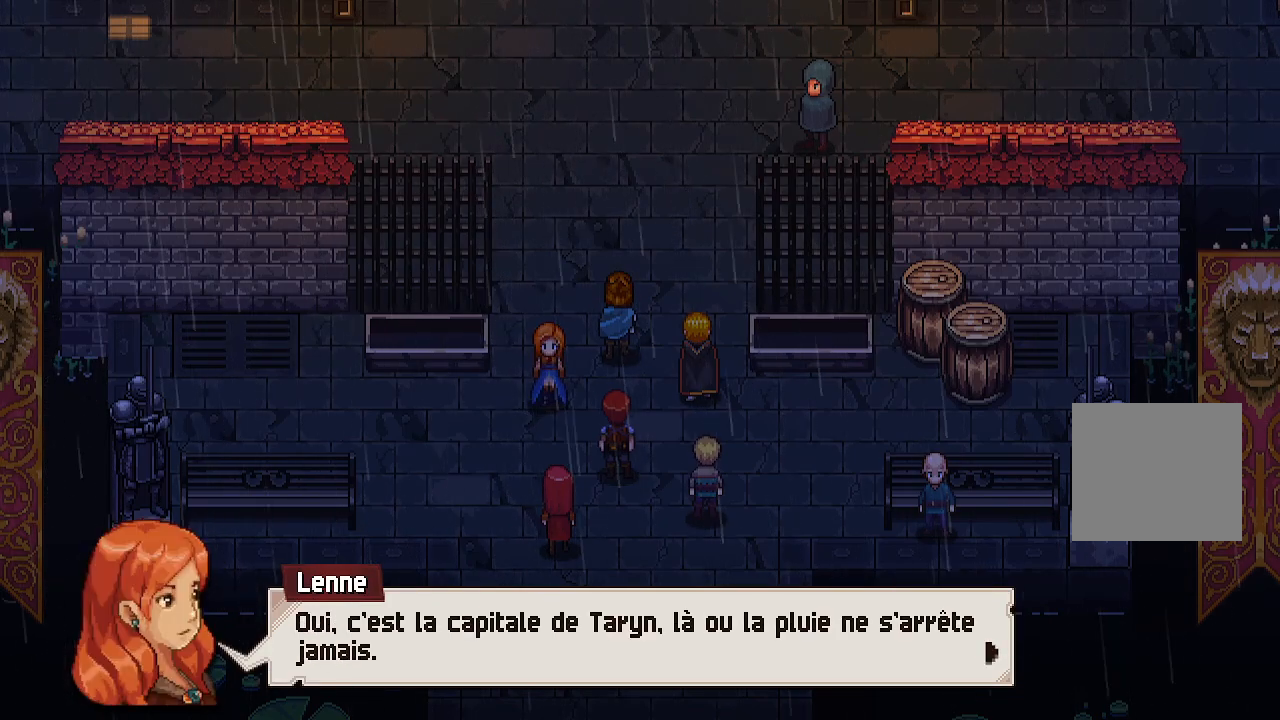
{"buttons": ["A"], "left_stick": "center", "right_stick": "center", "events": [[167, "A", "down"], [267, "A", "up"], [467, "A", "down"]]}
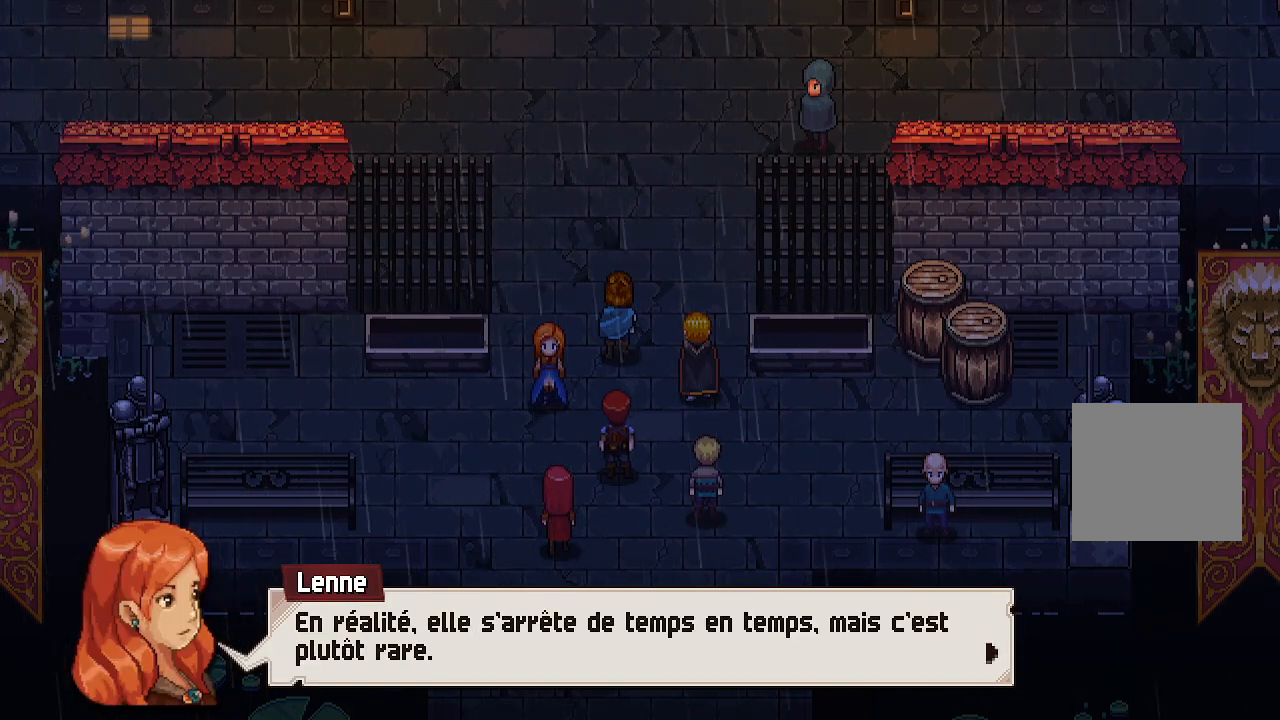
{"buttons": [], "left_stick": "center", "right_stick": "center", "events": [[50, "A", "up"]]}
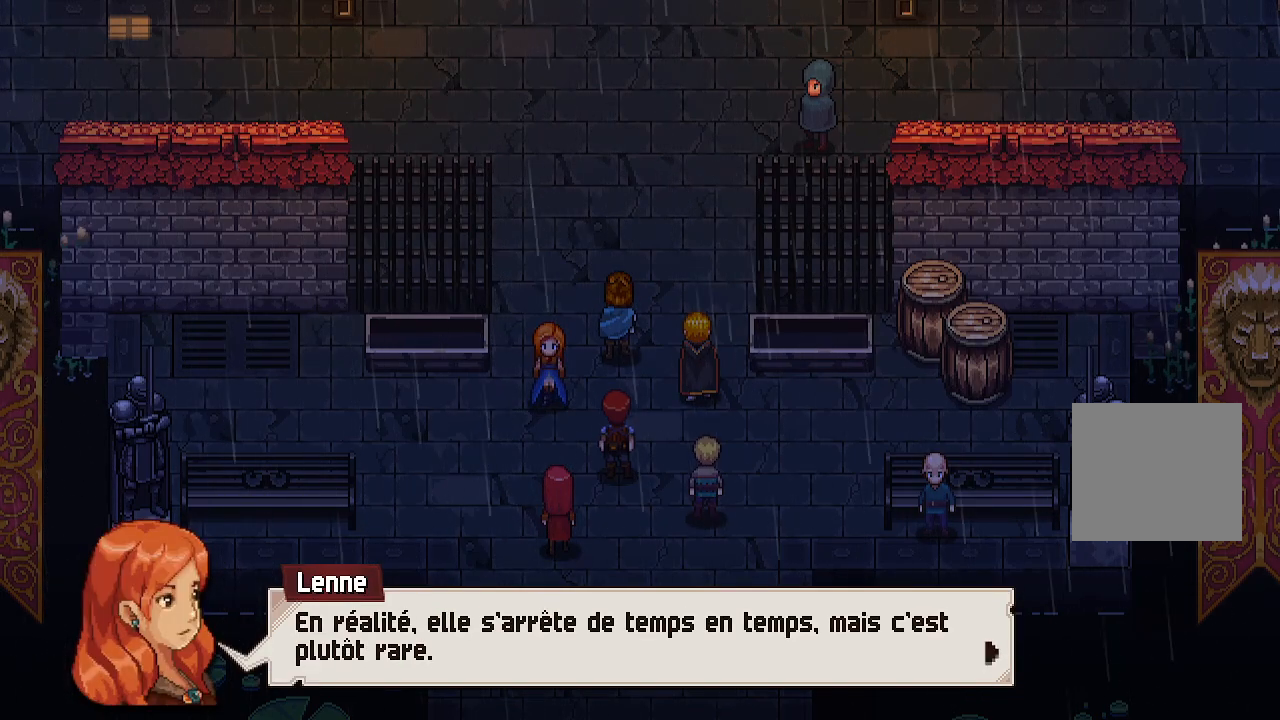
{"buttons": [], "left_stick": "center", "right_stick": "center", "events": []}
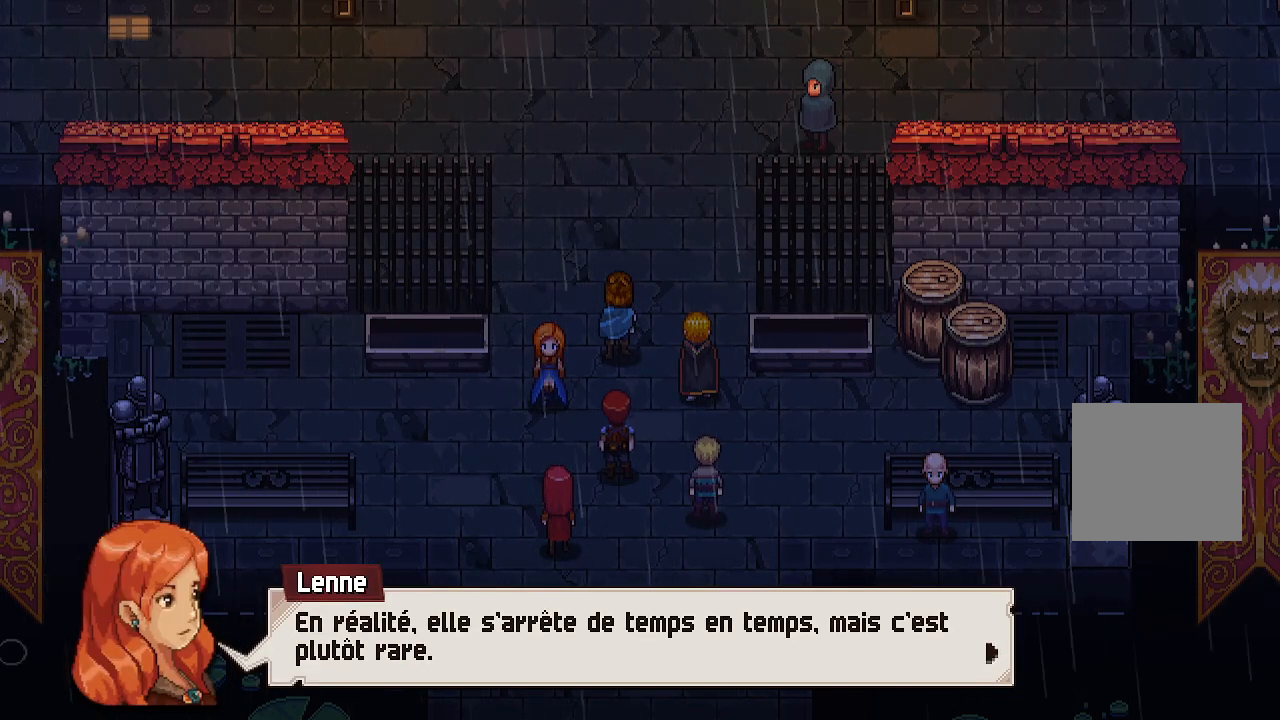
{"buttons": [], "left_stick": "center", "right_stick": "center", "events": [[183, "A", "down"], [300, "A", "up"]]}
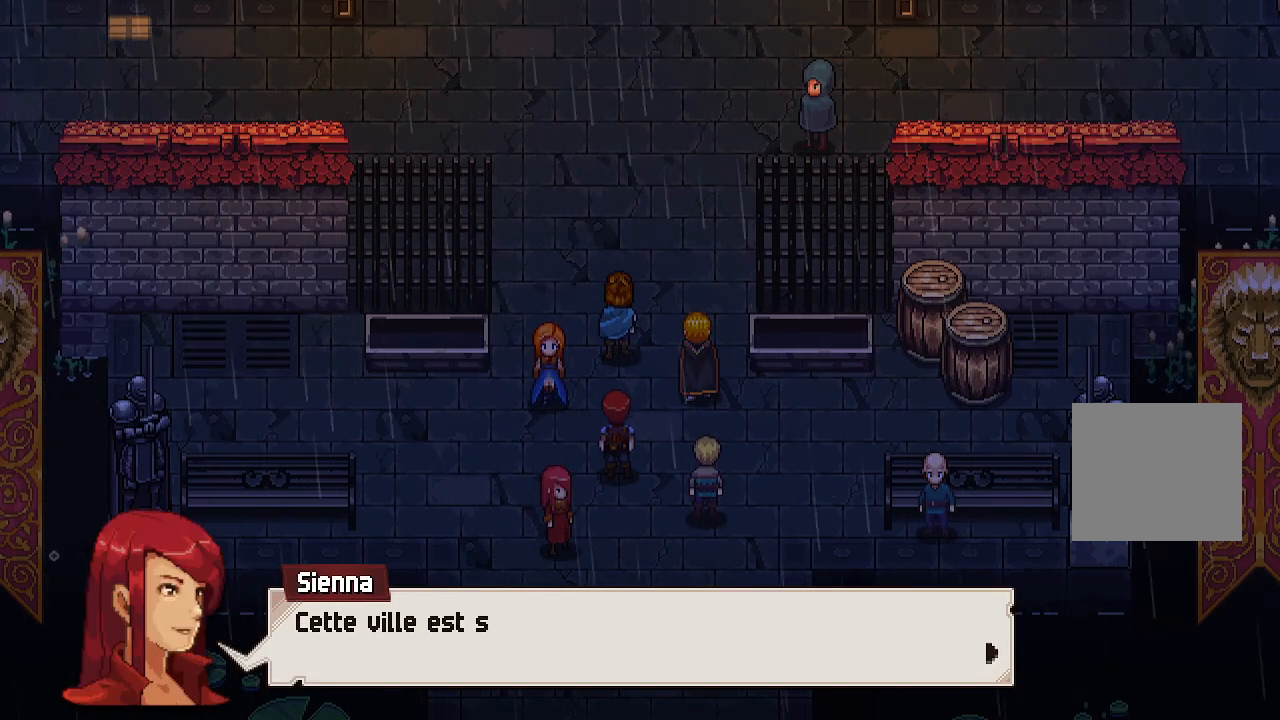
{"buttons": [], "left_stick": "center", "right_stick": "center", "events": [[17, "A", "down"], [167, "A", "up"]]}
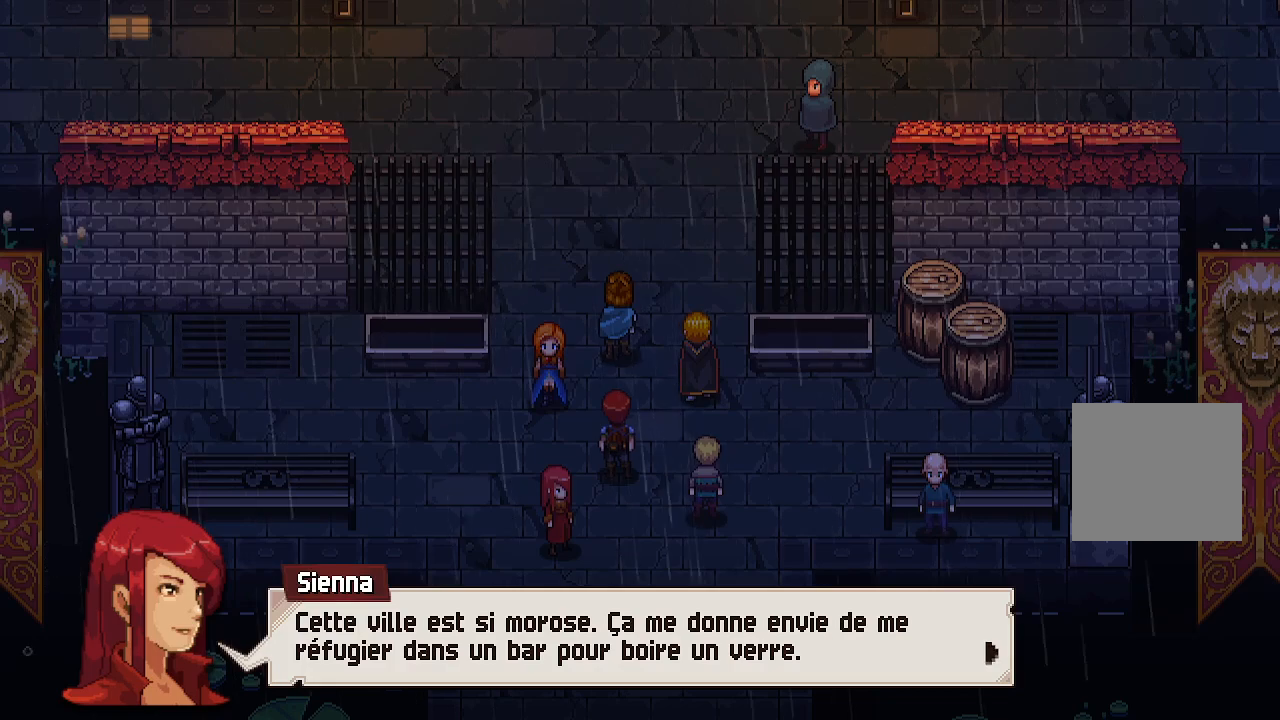
{"buttons": [], "left_stick": "center", "right_stick": "center", "events": []}
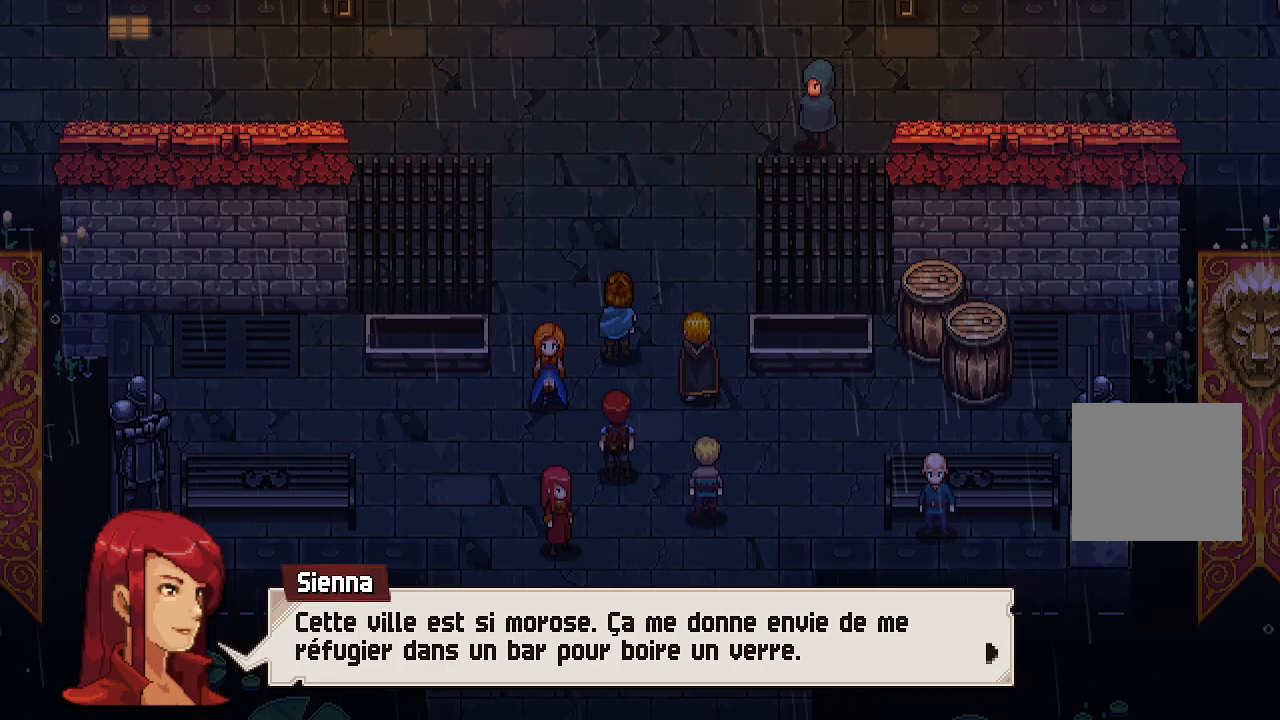
{"buttons": [], "left_stick": "center", "right_stick": "center", "events": []}
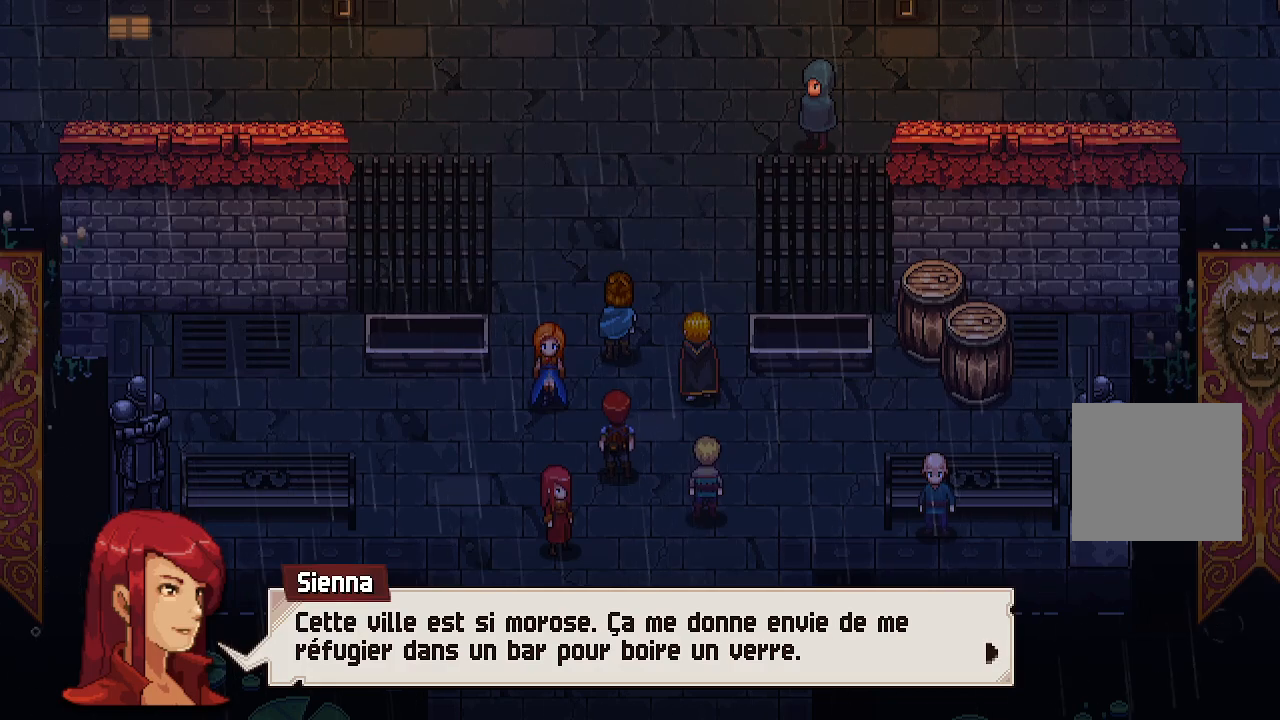
{"buttons": [], "left_stick": "center", "right_stick": "center", "events": []}
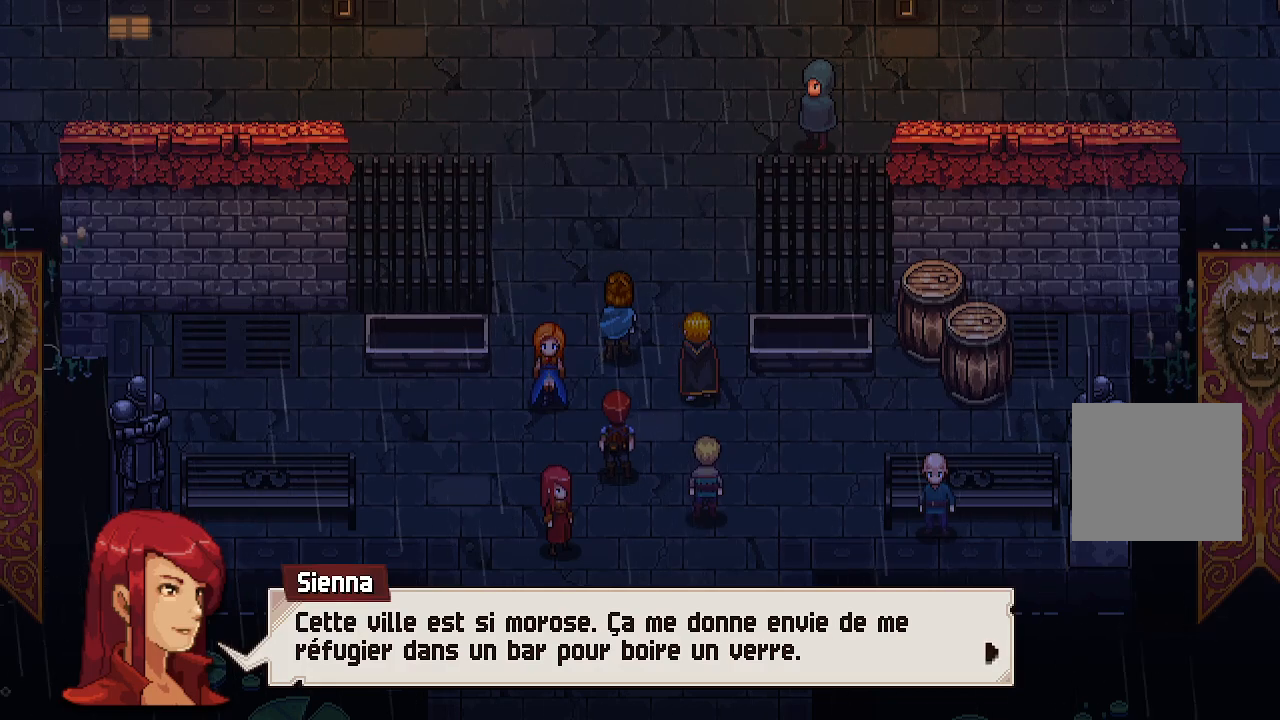
{"buttons": ["A"], "left_stick": "center", "right_stick": "center", "events": [[67, "A", "down"], [183, "A", "up"], [467, "A", "down"]]}
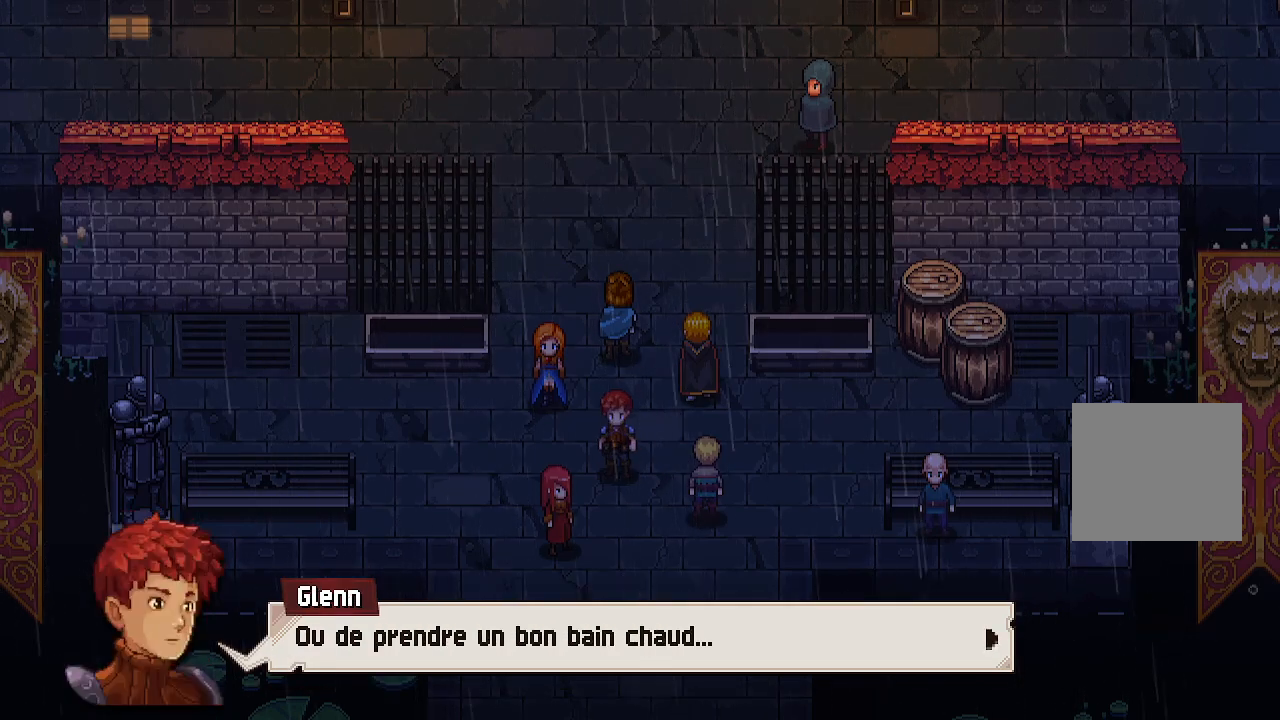
{"buttons": [], "left_stick": "center", "right_stick": "center", "events": [[133, "A", "up"]]}
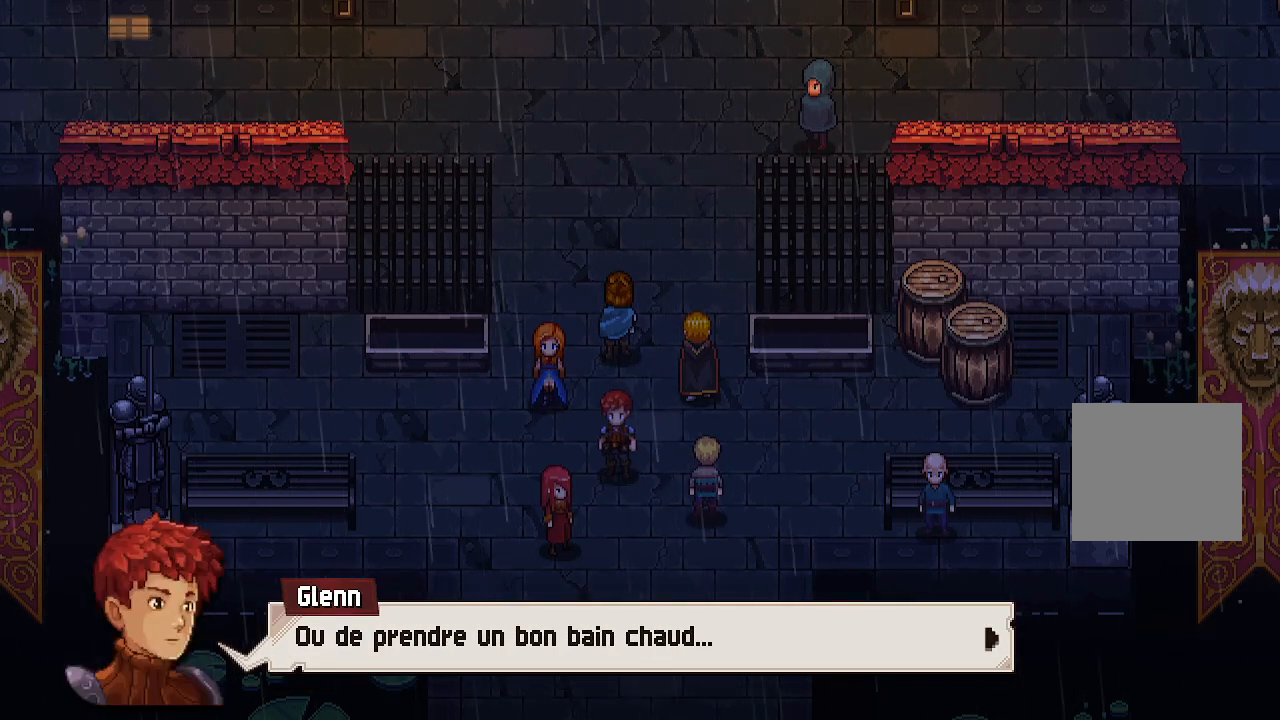
{"buttons": [], "left_stick": "center", "right_stick": "center", "events": [[183, "A", "down"], [300, "A", "up"]]}
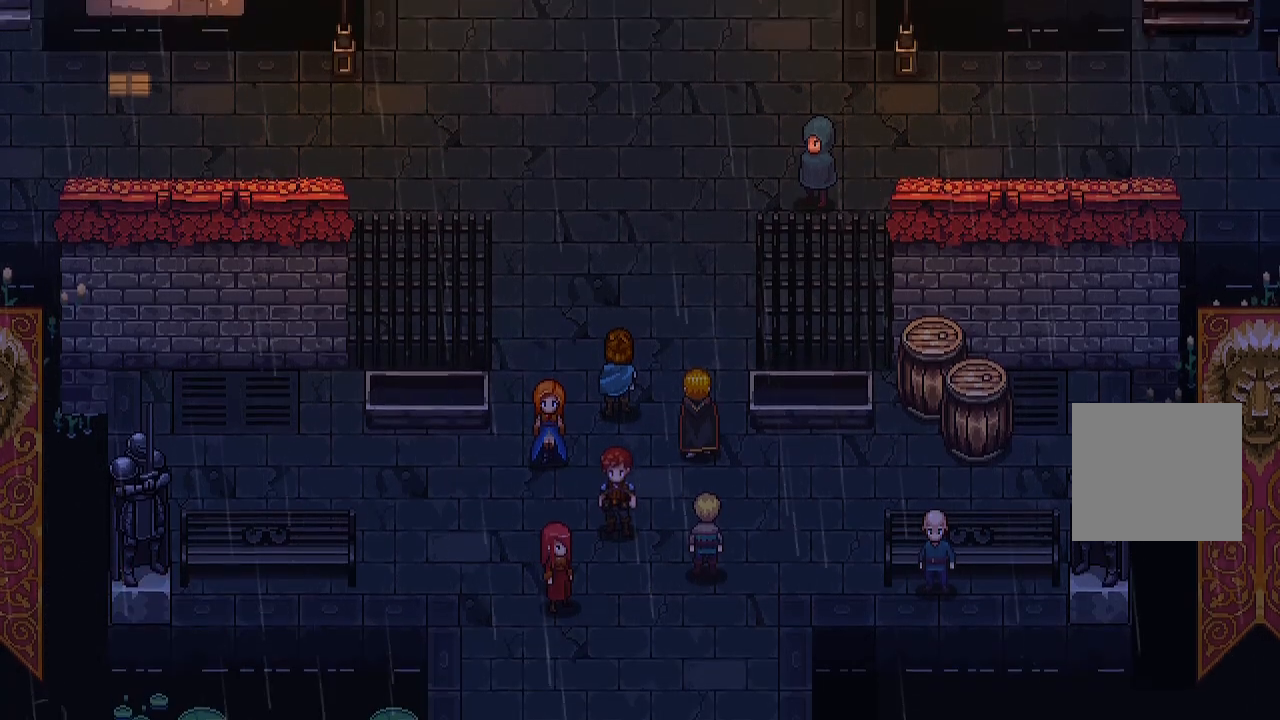
{"buttons": [], "left_stick": "center", "right_stick": "center", "events": []}
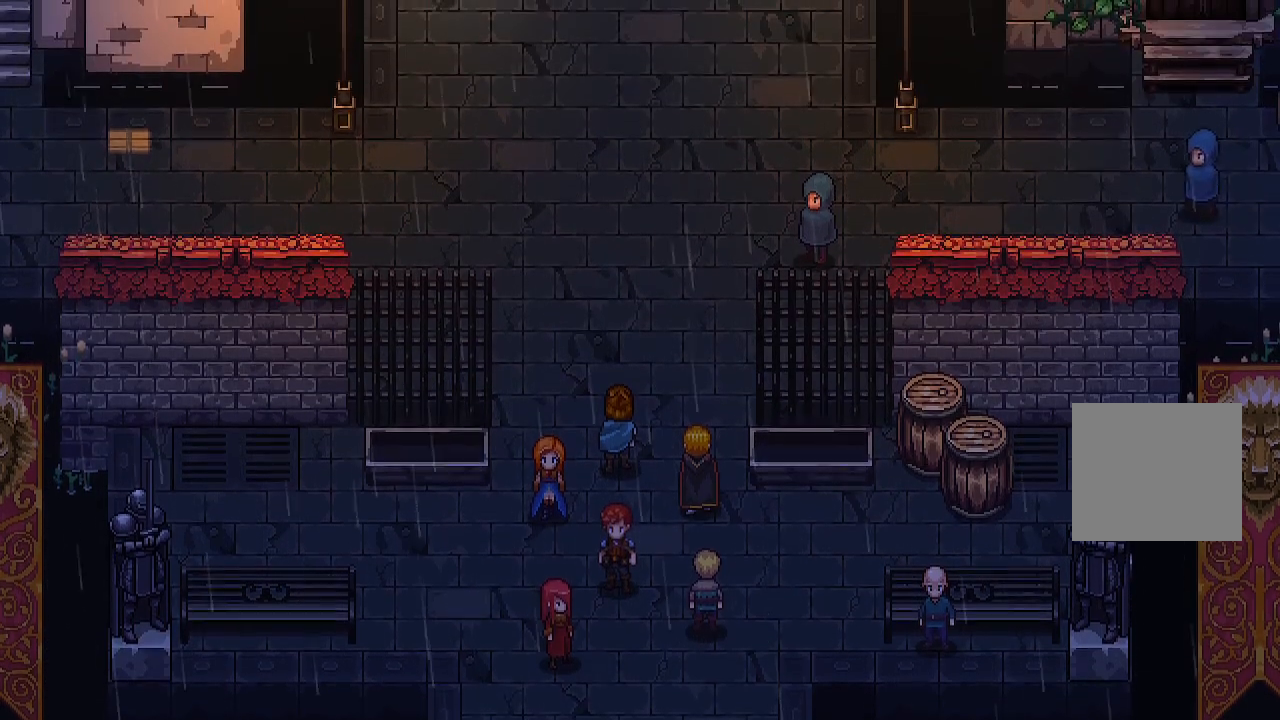
{"buttons": [], "left_stick": "center", "right_stick": "center", "events": []}
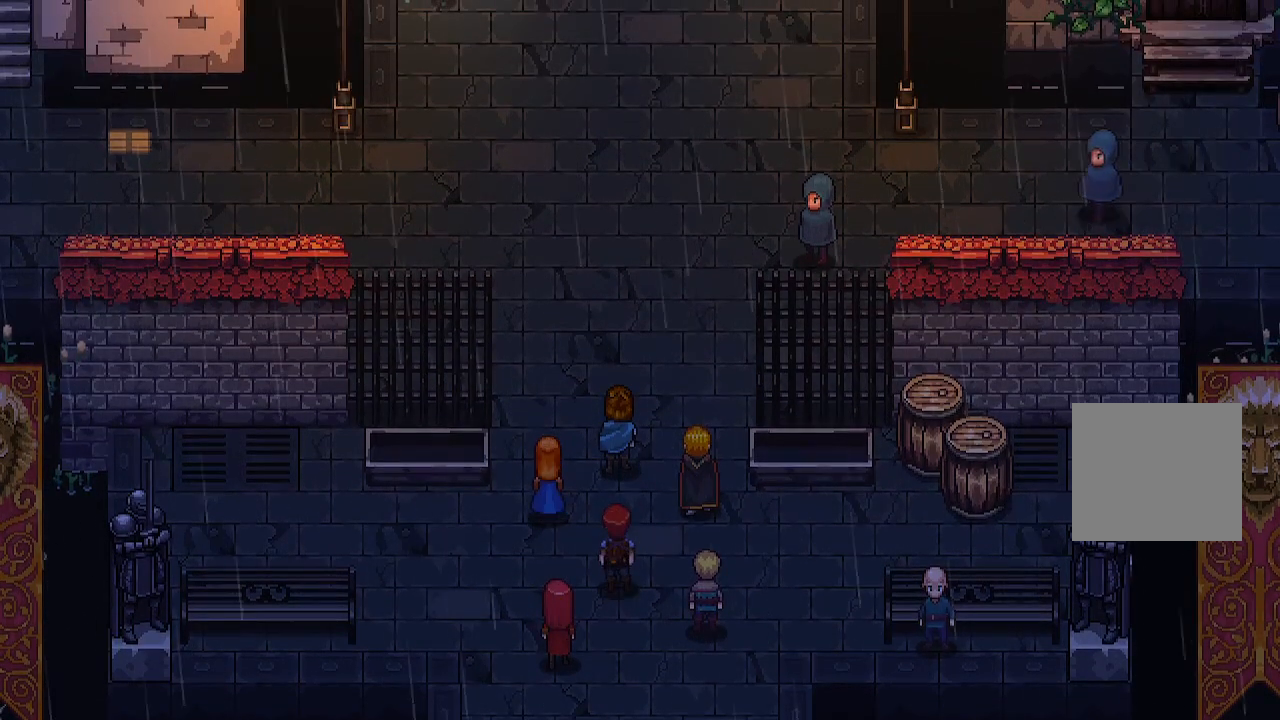
{"buttons": [], "left_stick": "center", "right_stick": "center", "events": []}